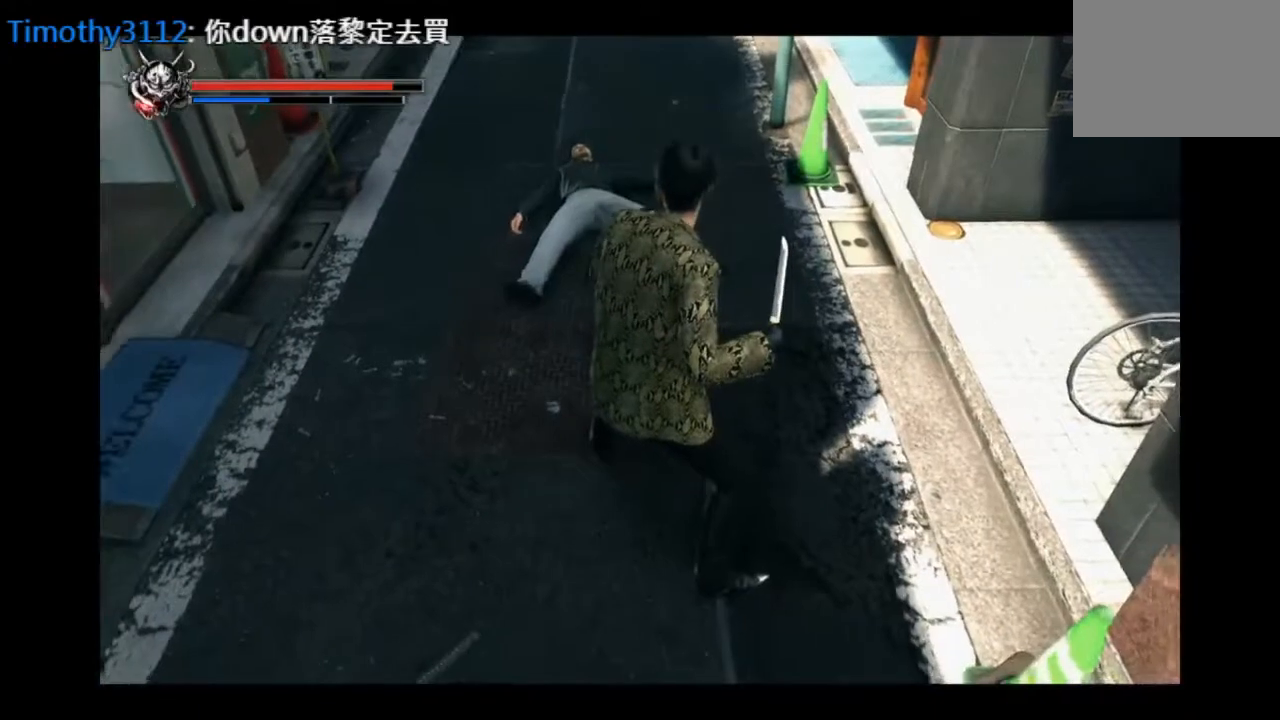
Gameplay with a controller (PlayStation layout); each line is a JSON object with the inputs held at the frame after it. "events" lists button and stick changes between this image and that frame as [ms after this image, input, new state], when the widget could be followed in between.
{"buttons": [], "left_stick": "down-right", "right_stick": "center", "events": []}
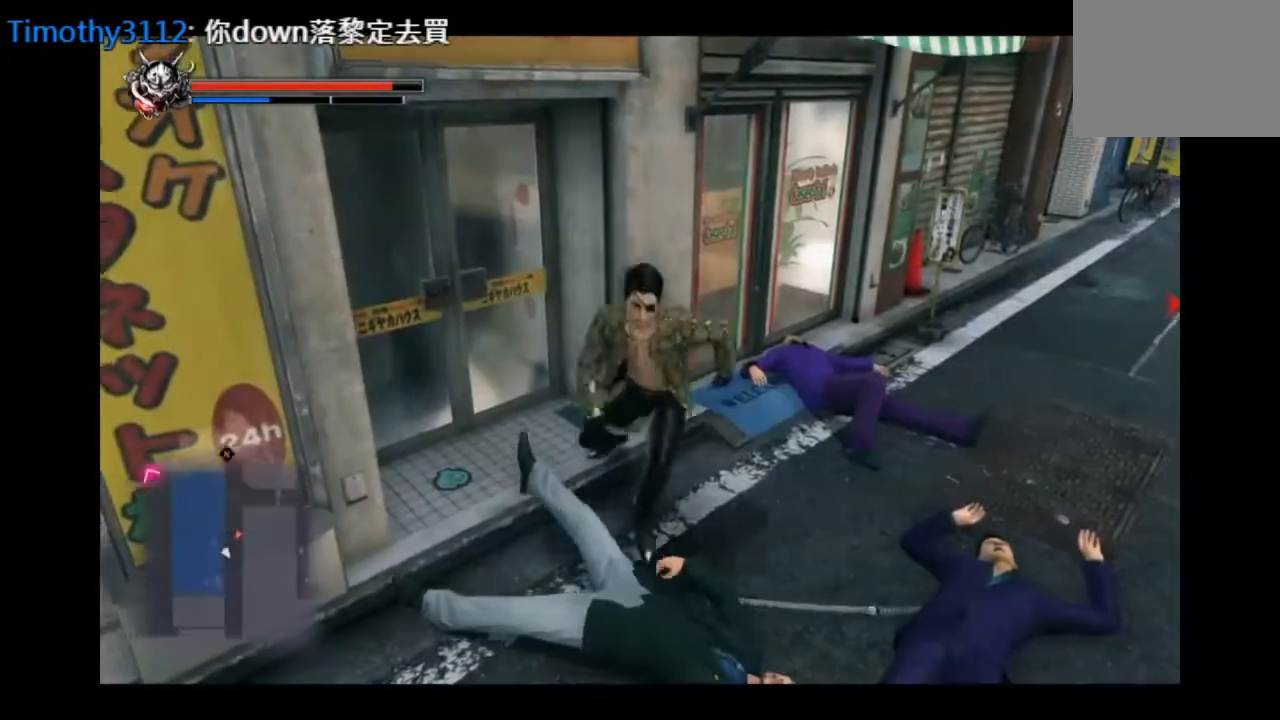
{"buttons": [], "left_stick": "up", "right_stick": "center", "events": [[208, "left_stick", "right"], [375, "left_stick", "up"]]}
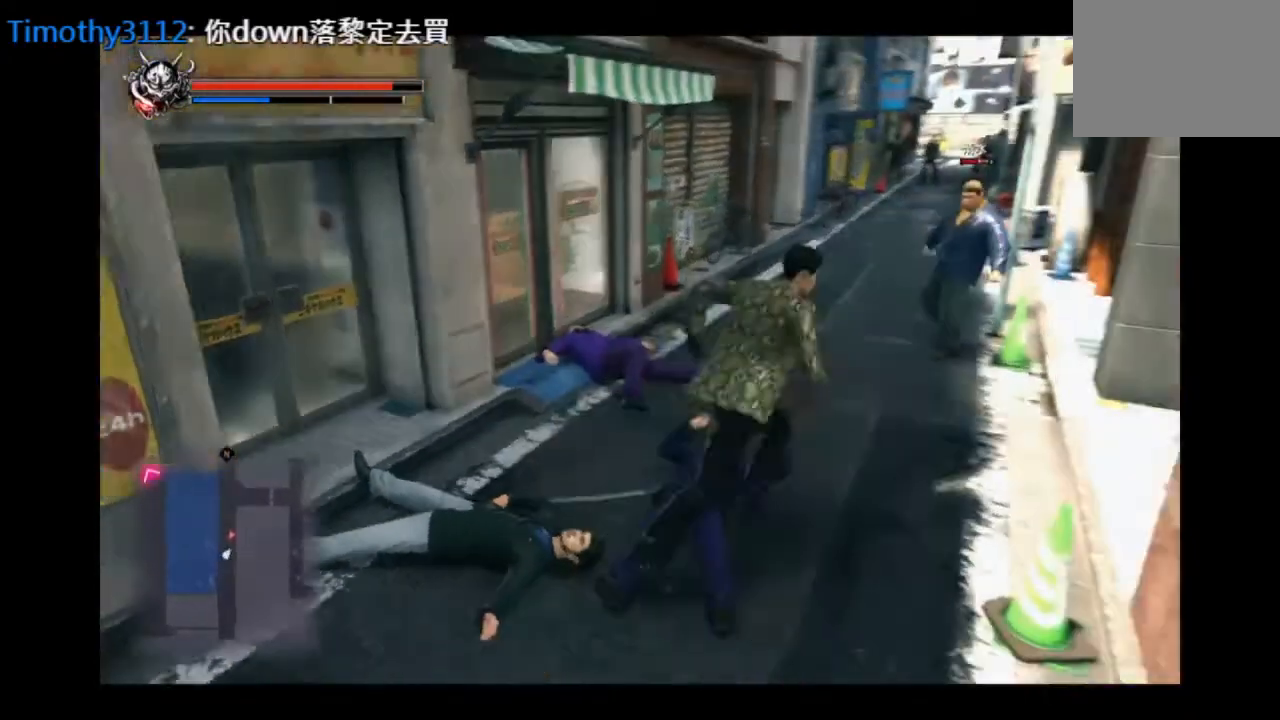
{"buttons": ["TRIANGLE"], "left_stick": "up-right", "right_stick": "center", "events": [[376, "TRIANGLE", "down"], [501, "left_stick", "up-right"]]}
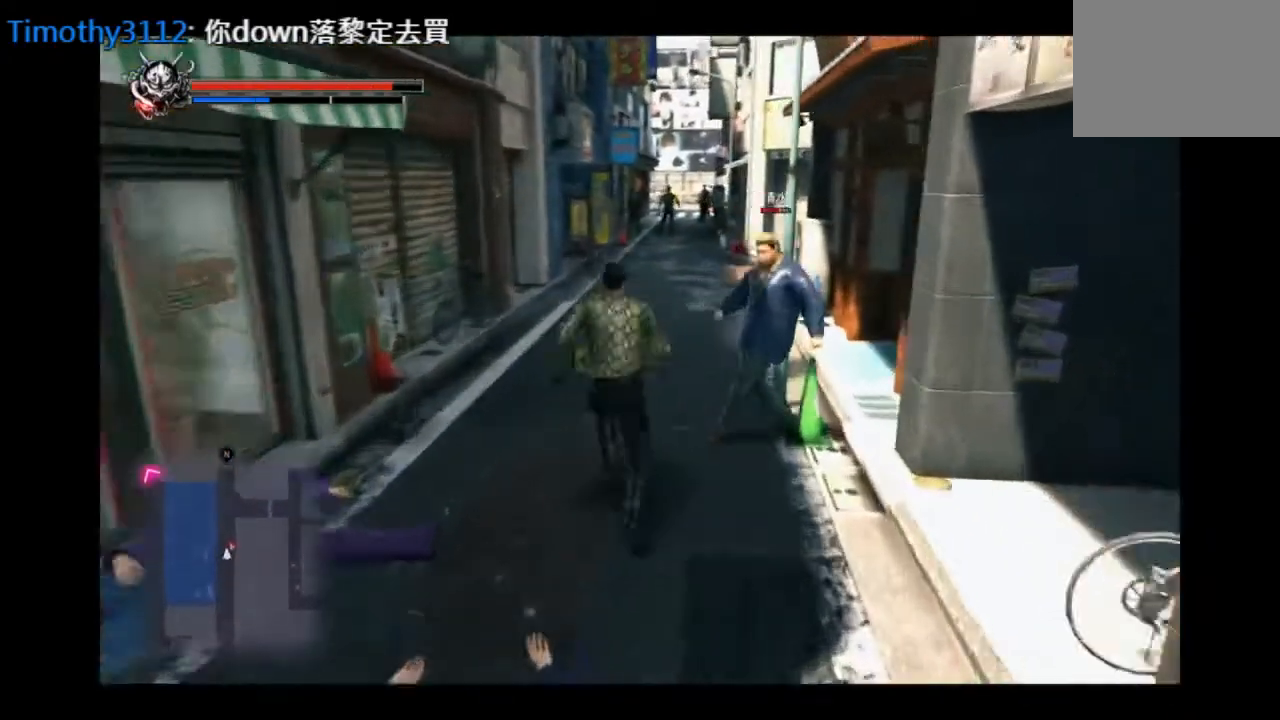
{"buttons": [], "left_stick": "down-right", "right_stick": "center", "events": [[42, "left_stick", "right"], [167, "left_stick", "down-right"], [208, "TRIANGLE", "up"], [292, "TRIANGLE", "down"], [334, "TRIANGLE", "up"], [375, "TRIANGLE", "down"], [459, "TRIANGLE", "up"]]}
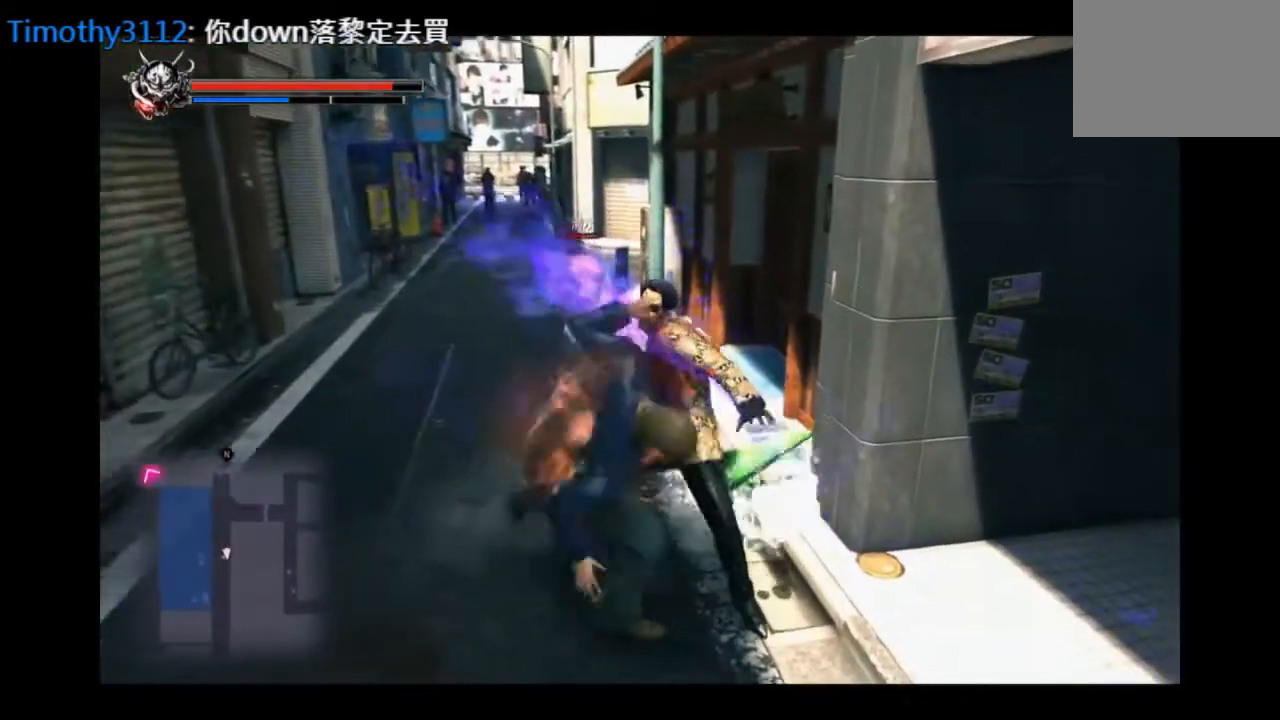
{"buttons": [], "left_stick": "down-left", "right_stick": "center", "events": [[126, "SQUARE", "down"], [167, "SQUARE", "up"], [209, "left_stick", "down-left"], [251, "SQUARE", "down"], [417, "SQUARE", "up"]]}
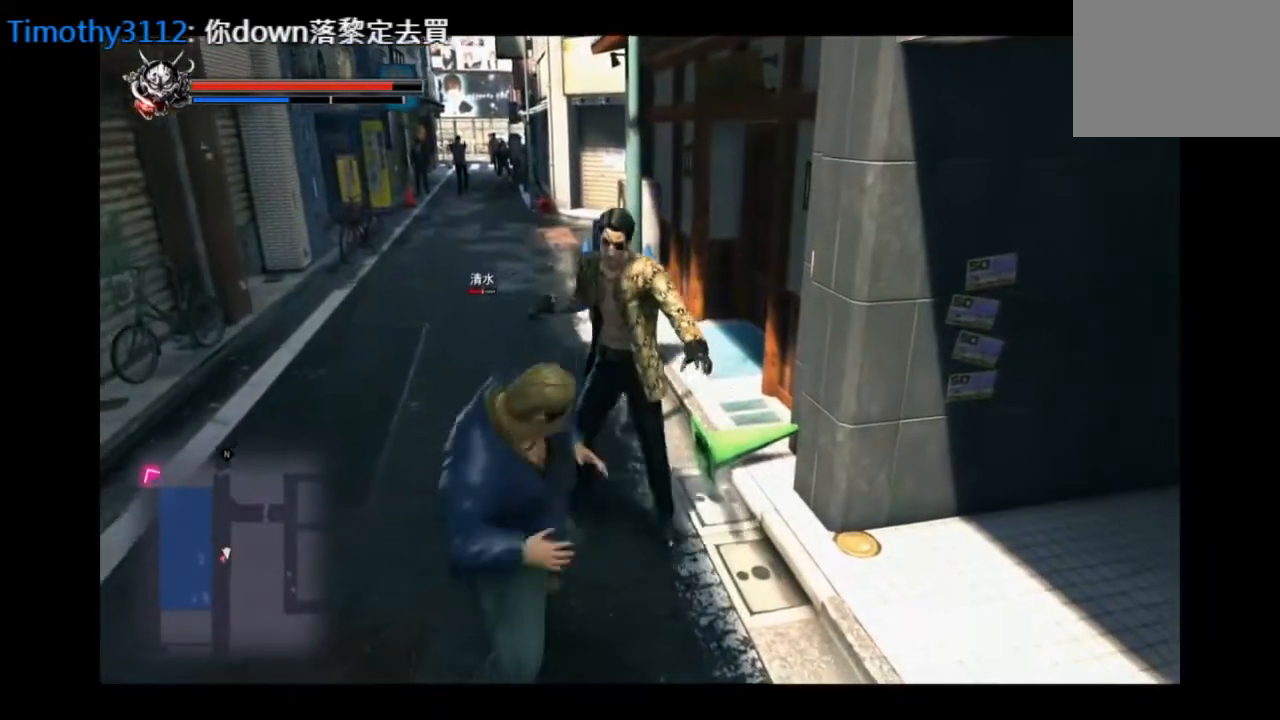
{"buttons": ["SQUARE"], "left_stick": "down-left", "right_stick": "center", "events": [[83, "SQUARE", "down"], [292, "SQUARE", "up"], [500, "SQUARE", "down"]]}
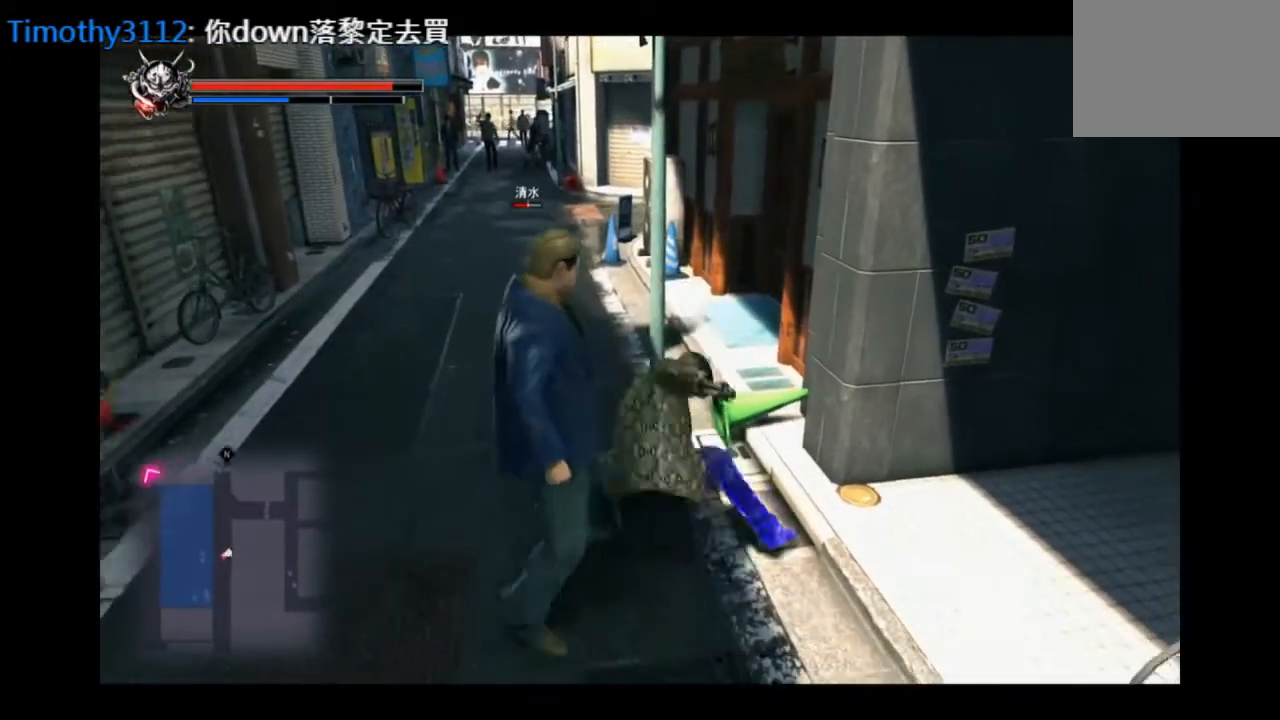
{"buttons": ["TRIANGLE"], "left_stick": "left", "right_stick": "center", "events": [[84, "SQUARE", "up"], [167, "SQUARE", "down"], [209, "SQUARE", "up"], [209, "left_stick", "left"], [251, "SQUARE", "down"], [334, "SQUARE", "up"], [376, "SQUARE", "down"], [418, "SQUARE", "up"], [501, "TRIANGLE", "down"]]}
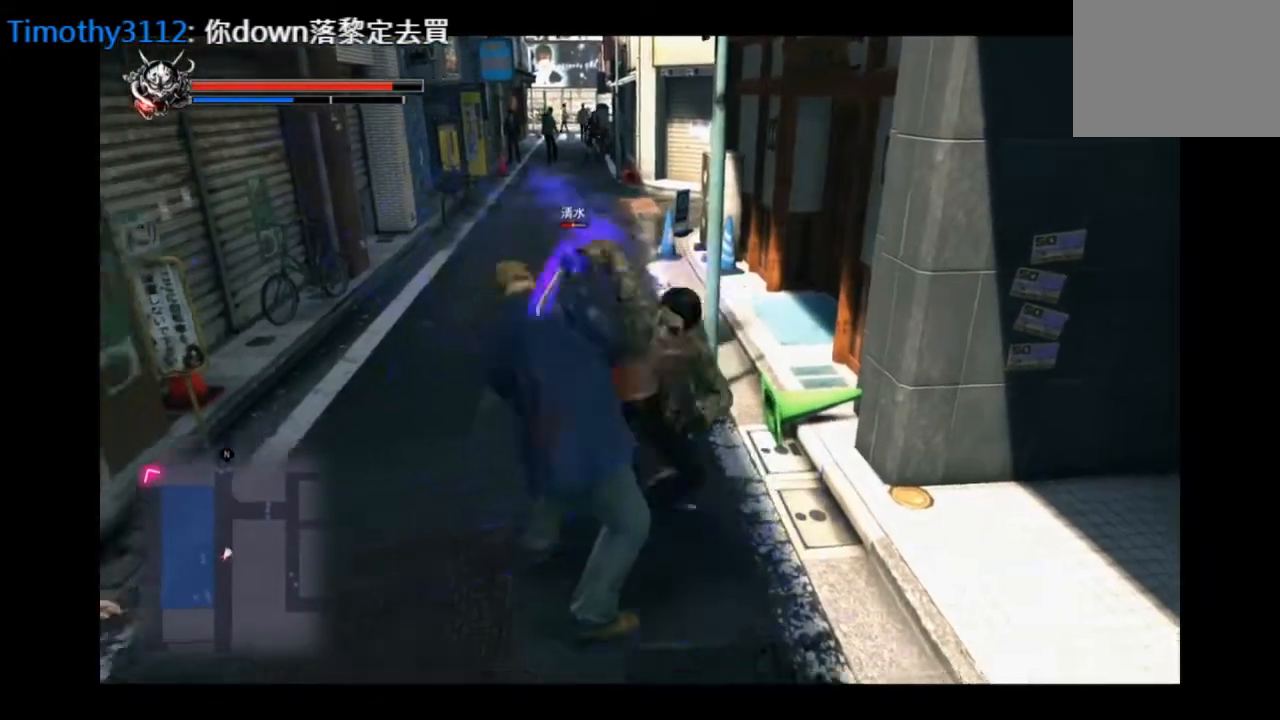
{"buttons": ["TRIANGLE"], "left_stick": "down-left", "right_stick": "center", "events": [[167, "left_stick", "down-left"], [208, "TRIANGLE", "up"], [292, "TRIANGLE", "down"], [334, "TRIANGLE", "up"], [417, "TRIANGLE", "down"]]}
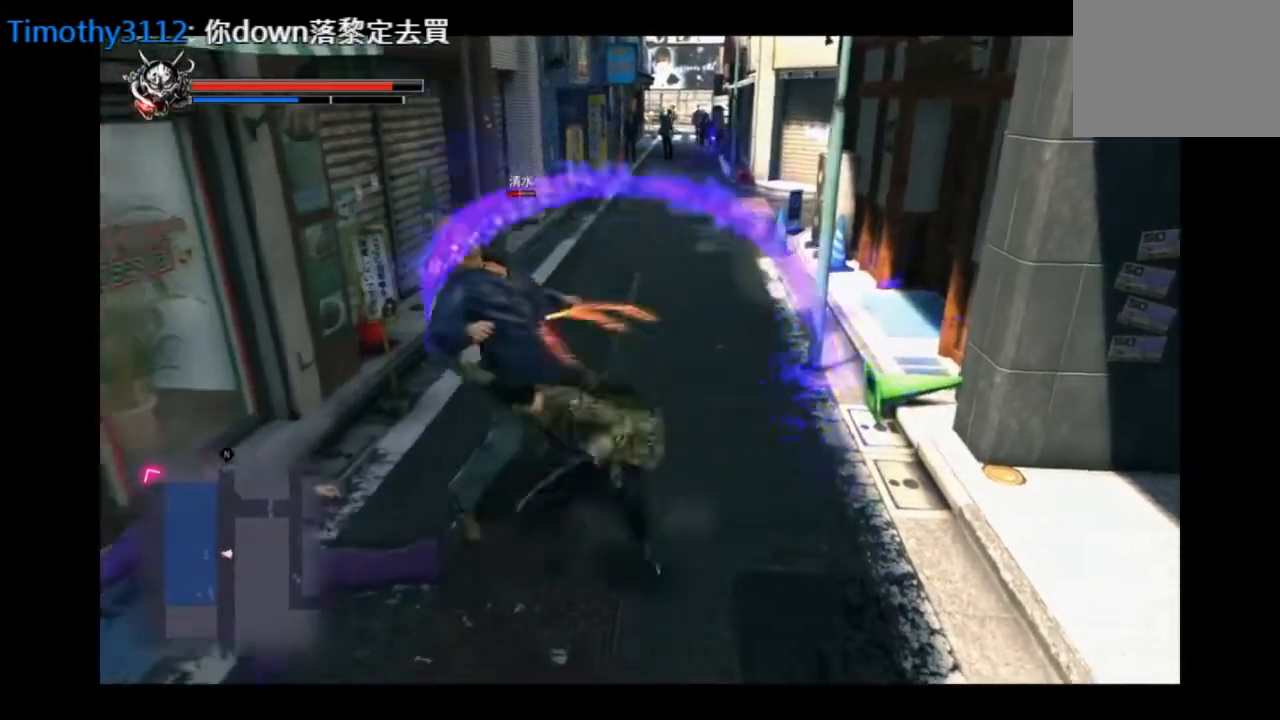
{"buttons": ["CIRCLE"], "left_stick": "up", "right_stick": "center", "events": [[84, "TRIANGLE", "up"], [209, "TRIANGLE", "down"], [292, "TRIANGLE", "up"], [292, "left_stick", "up-left"], [334, "TRIANGLE", "down"], [459, "TRIANGLE", "up"], [501, "CIRCLE", "down"], [501, "left_stick", "up"]]}
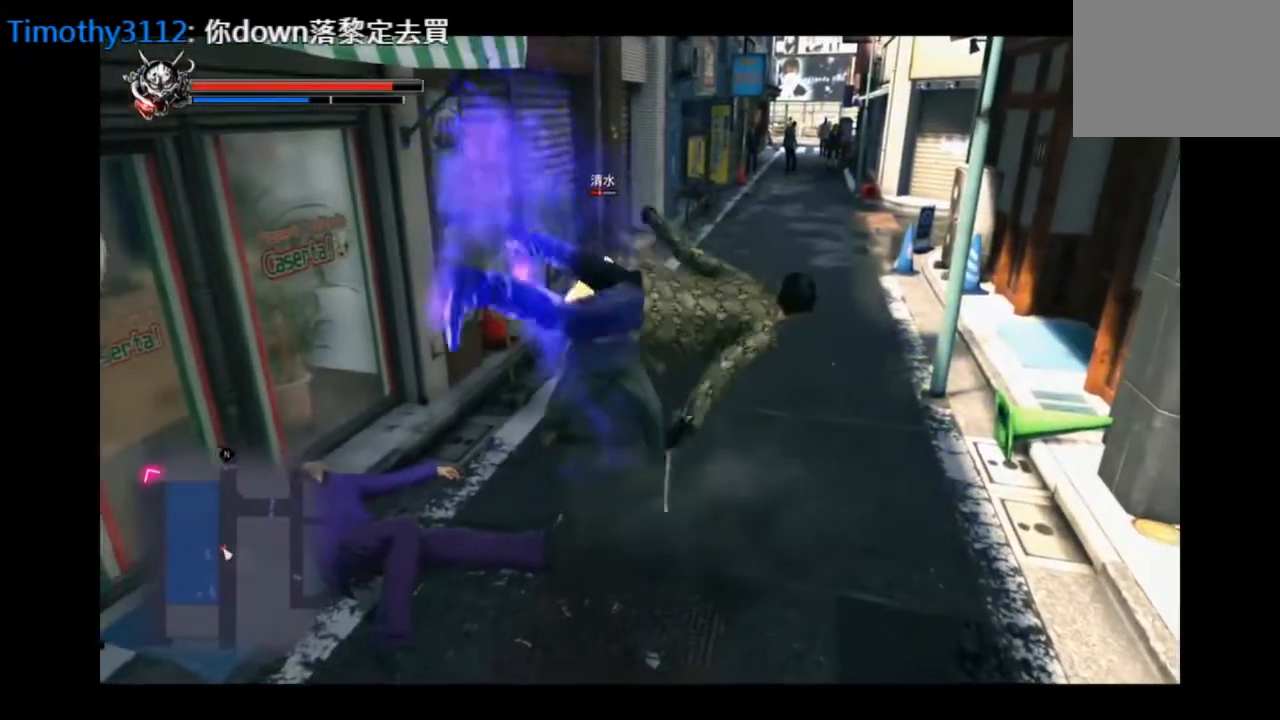
{"buttons": ["CIRCLE"], "left_stick": "up", "right_stick": "center", "events": [[250, "CIRCLE", "up"], [250, "L2", "down"], [292, "CIRCLE", "down"], [334, "L2", "up"], [375, "CIRCLE", "up"], [417, "CIRCLE", "down"]]}
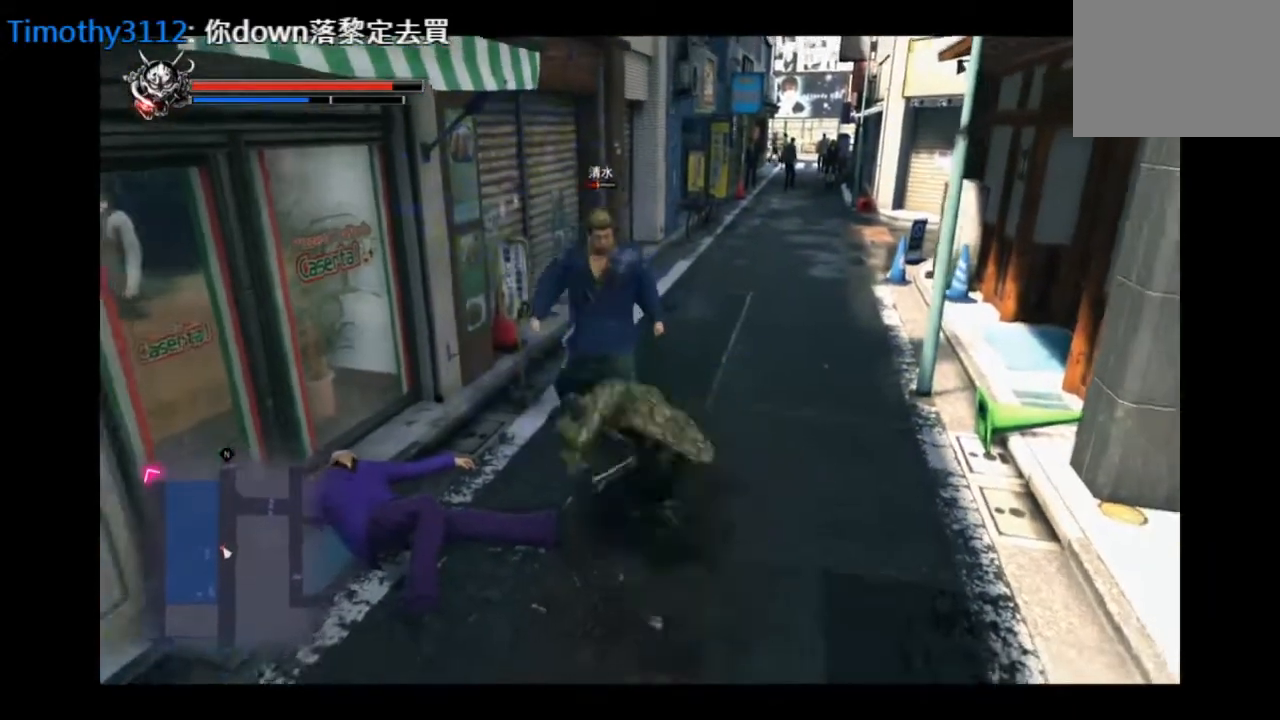
{"buttons": ["CIRCLE"], "left_stick": "right", "right_stick": "center", "events": [[84, "CIRCLE", "up"], [167, "CIRCLE", "down"], [209, "CIRCLE", "up"], [292, "CIRCLE", "down"], [417, "CIRCLE", "up"], [417, "left_stick", "right"], [501, "CIRCLE", "down"]]}
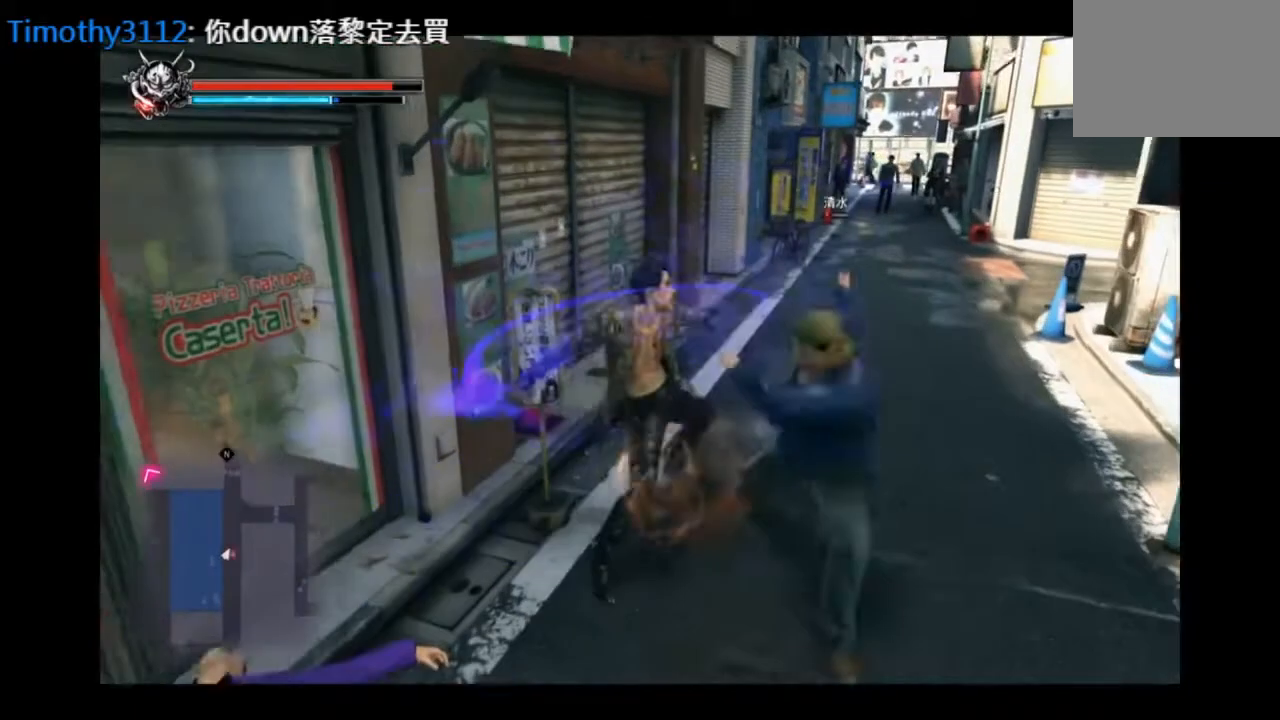
{"buttons": ["L3"], "left_stick": "down-right", "right_stick": "center", "events": [[42, "CIRCLE", "up"], [83, "CIRCLE", "down"], [125, "CIRCLE", "up"], [125, "left_stick", "down-right"], [208, "CIRCLE", "down"], [292, "L3", "down"], [375, "CIRCLE", "up"], [417, "CIRCLE", "down"], [500, "CIRCLE", "up"]]}
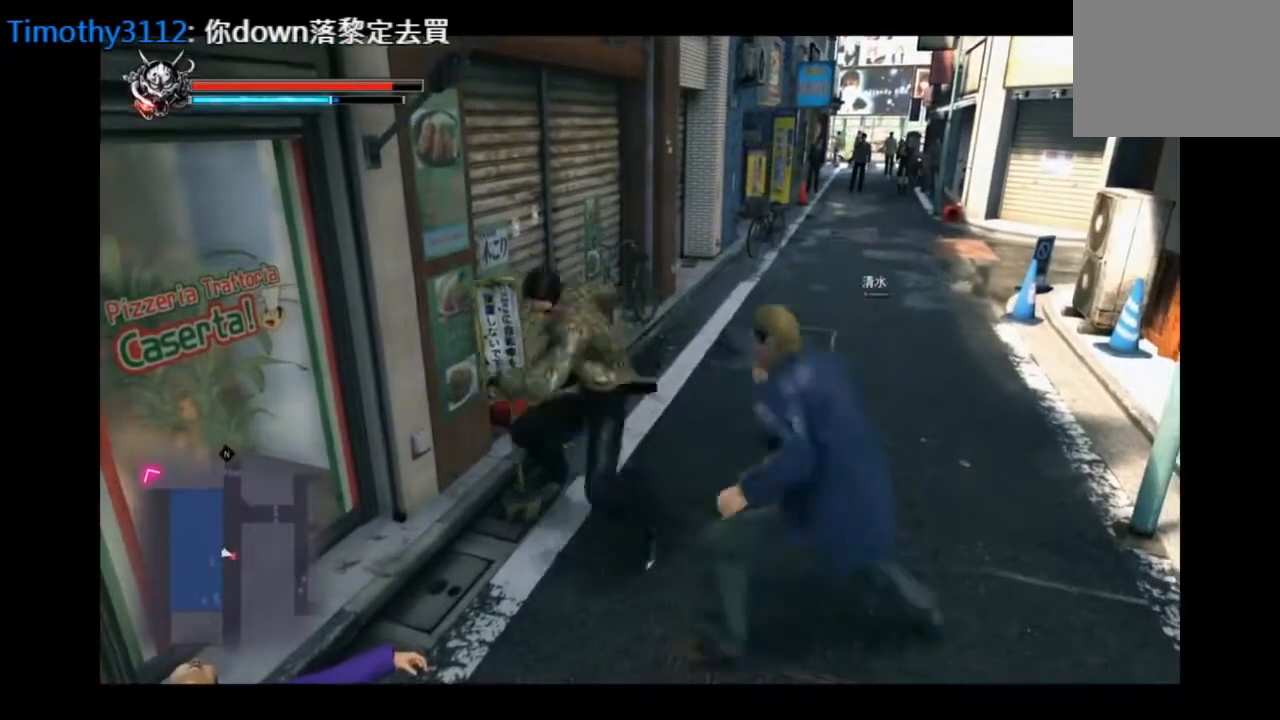
{"buttons": ["CIRCLE"], "left_stick": "down-right", "right_stick": "center", "events": [[42, "CIRCLE", "down"], [209, "left_stick", "down"], [334, "CIRCLE", "up"], [376, "CIRCLE", "down"], [417, "L3", "up"], [417, "left_stick", "down-right"]]}
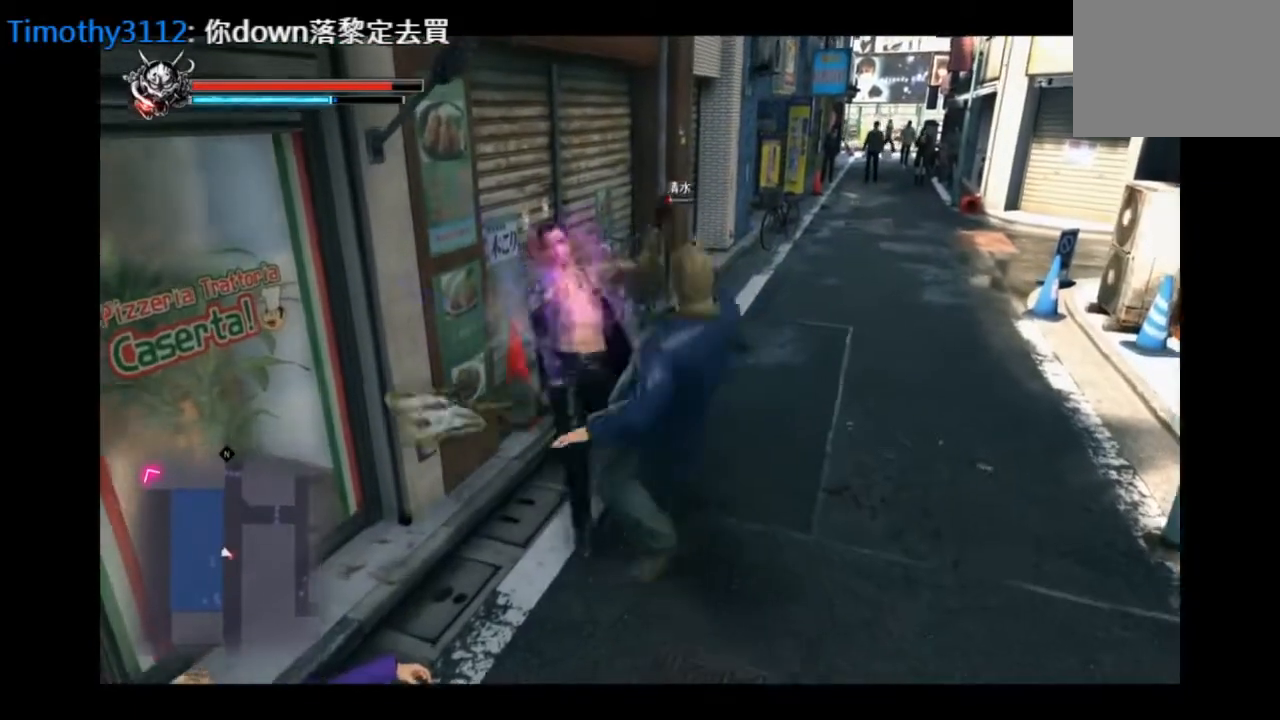
{"buttons": ["CIRCLE", "L2"], "left_stick": "down-right", "right_stick": "center", "events": [[42, "CIRCLE", "up"], [125, "CIRCLE", "down"], [167, "CIRCLE", "up"], [250, "CIRCLE", "down"], [250, "L2", "down"], [250, "L3", "down"], [334, "CIRCLE", "up"], [375, "CIRCLE", "down"], [459, "CIRCLE", "up"], [500, "CIRCLE", "down"], [500, "L3", "up"]]}
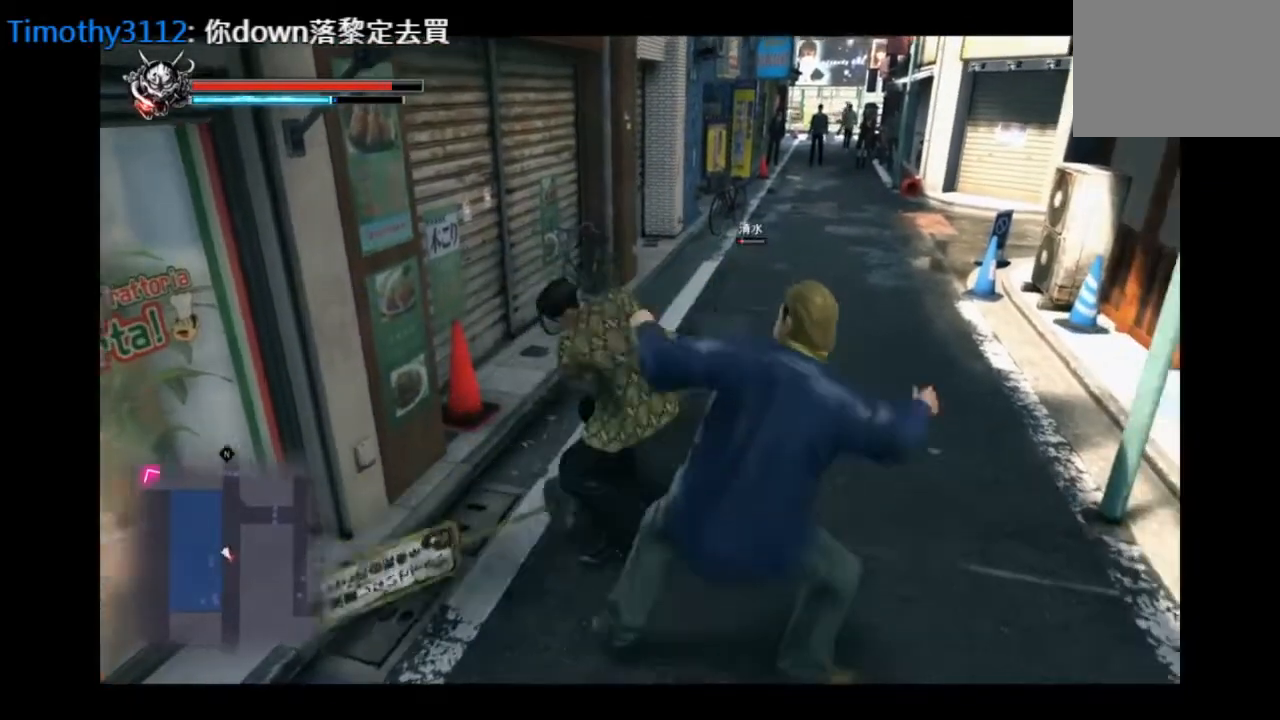
{"buttons": [], "left_stick": "down-right", "right_stick": "center", "events": [[42, "L2", "up"], [84, "CIRCLE", "up"], [126, "CIRCLE", "down"], [167, "CIRCLE", "up"], [251, "CIRCLE", "down"], [376, "CIRCLE", "up"]]}
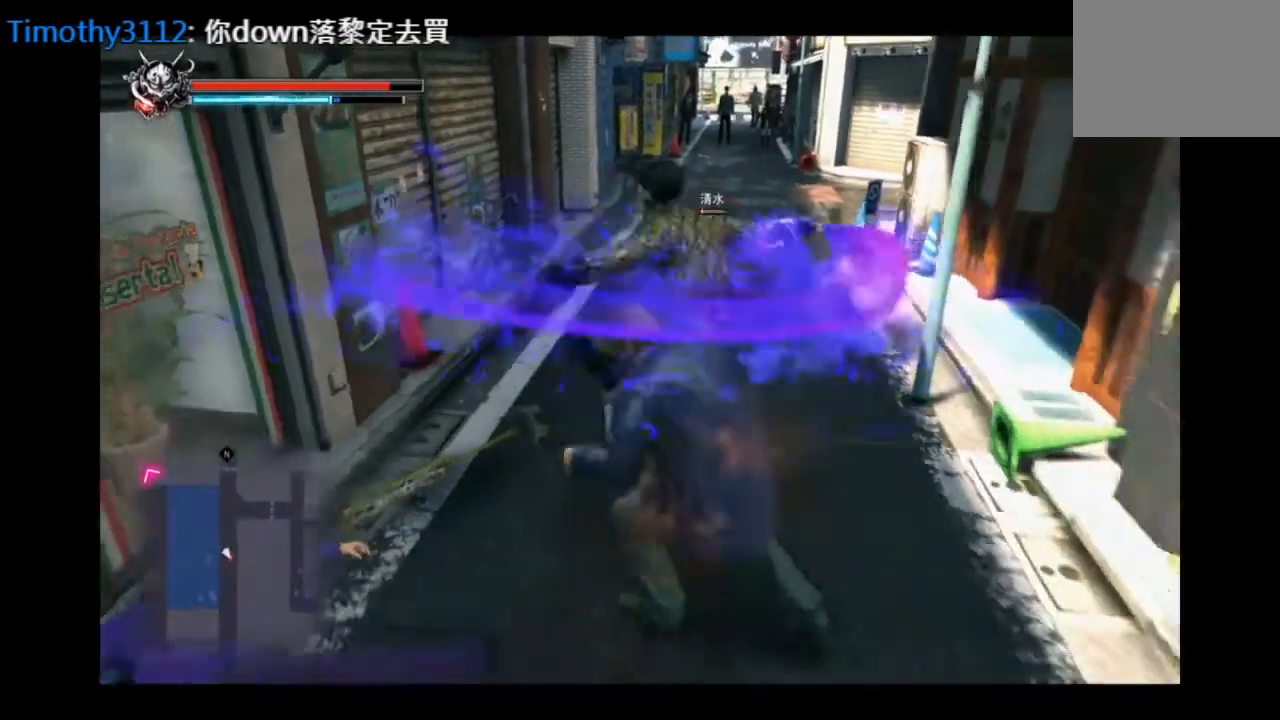
{"buttons": ["TRIANGLE"], "left_stick": "down", "right_stick": "center", "events": [[42, "TRIANGLE", "down"], [125, "left_stick", "down"], [167, "TRIANGLE", "up"], [375, "TRIANGLE", "down"], [459, "TRIANGLE", "up"], [500, "TRIANGLE", "down"]]}
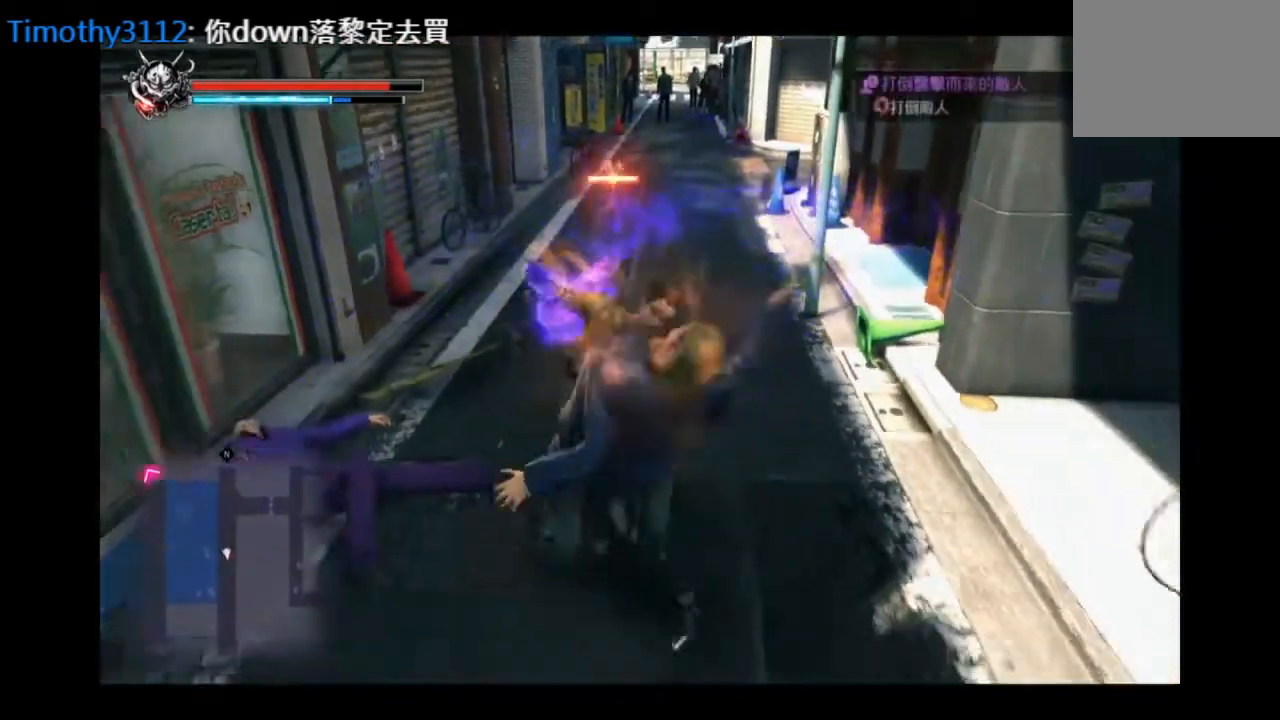
{"buttons": [], "left_stick": "down-left", "right_stick": "center", "events": [[42, "TRIANGLE", "up"], [84, "left_stick", "down-left"], [126, "TRIANGLE", "down"], [167, "TRIANGLE", "up"], [251, "TRIANGLE", "down"], [292, "TRIANGLE", "up"]]}
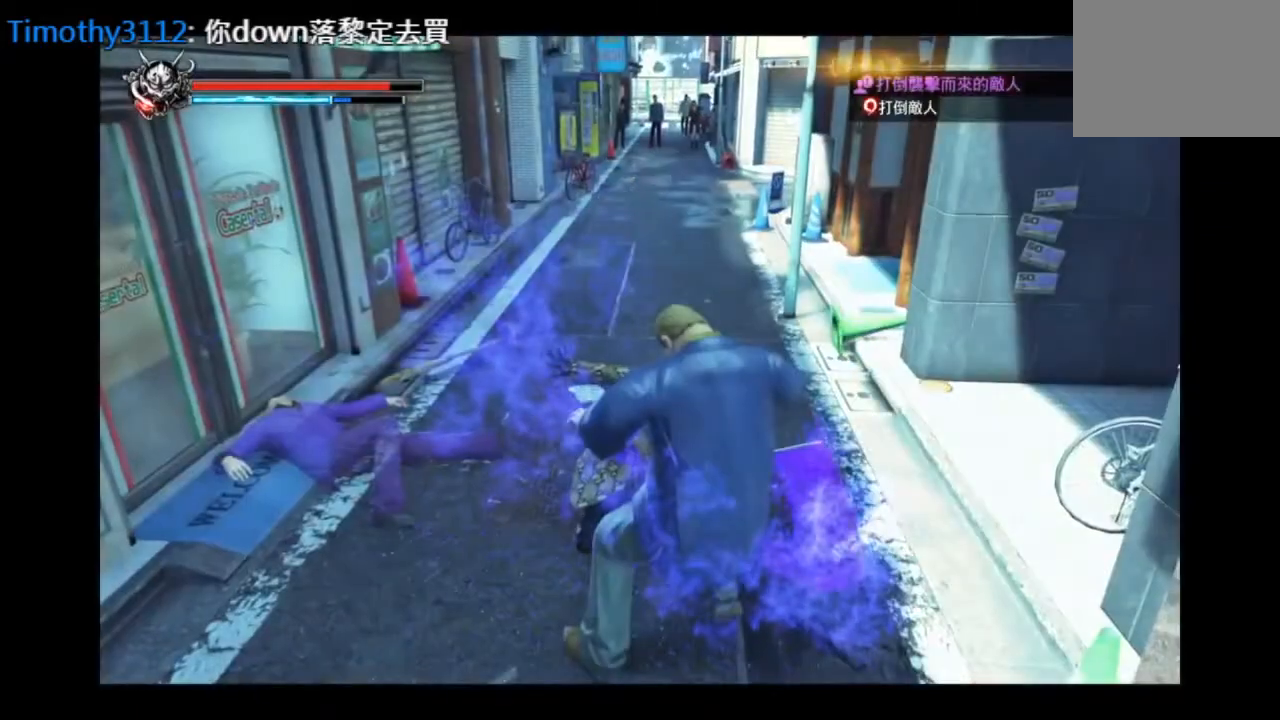
{"buttons": [], "left_stick": "center", "right_stick": "center", "events": [[42, "left_stick", "up"], [208, "left_stick", "center"]]}
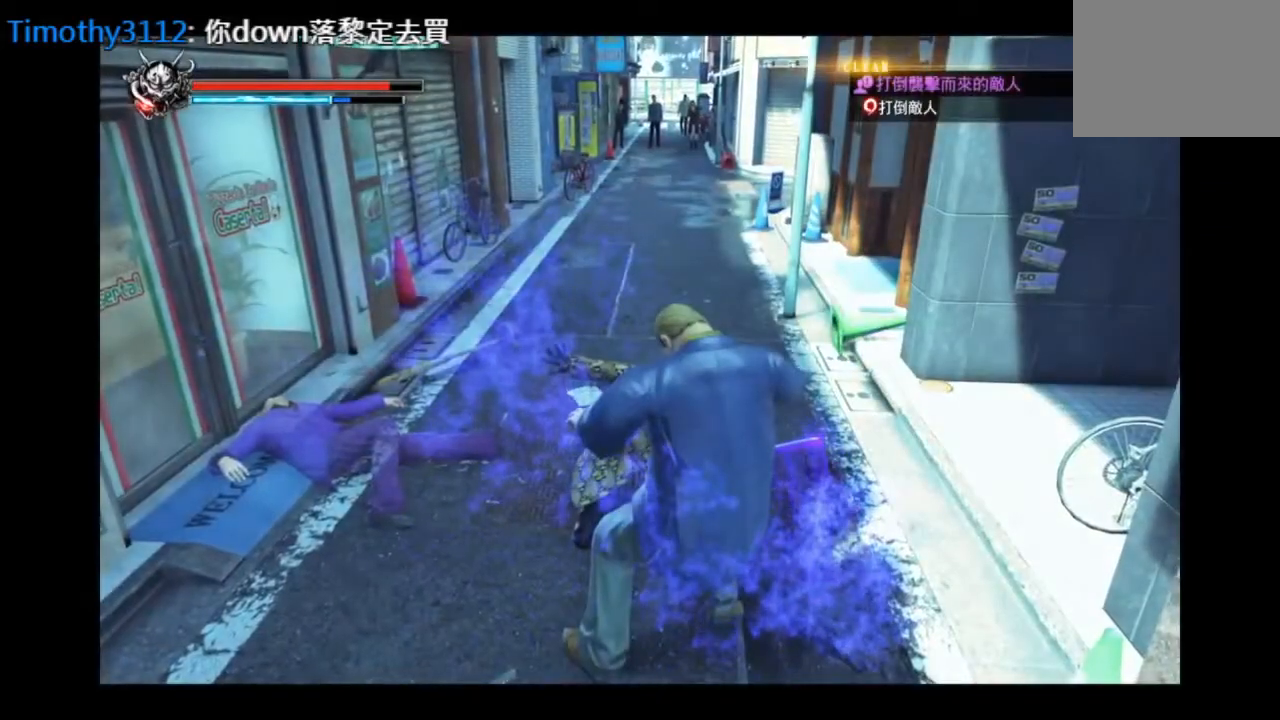
{"buttons": [], "left_stick": "center", "right_stick": "center", "events": []}
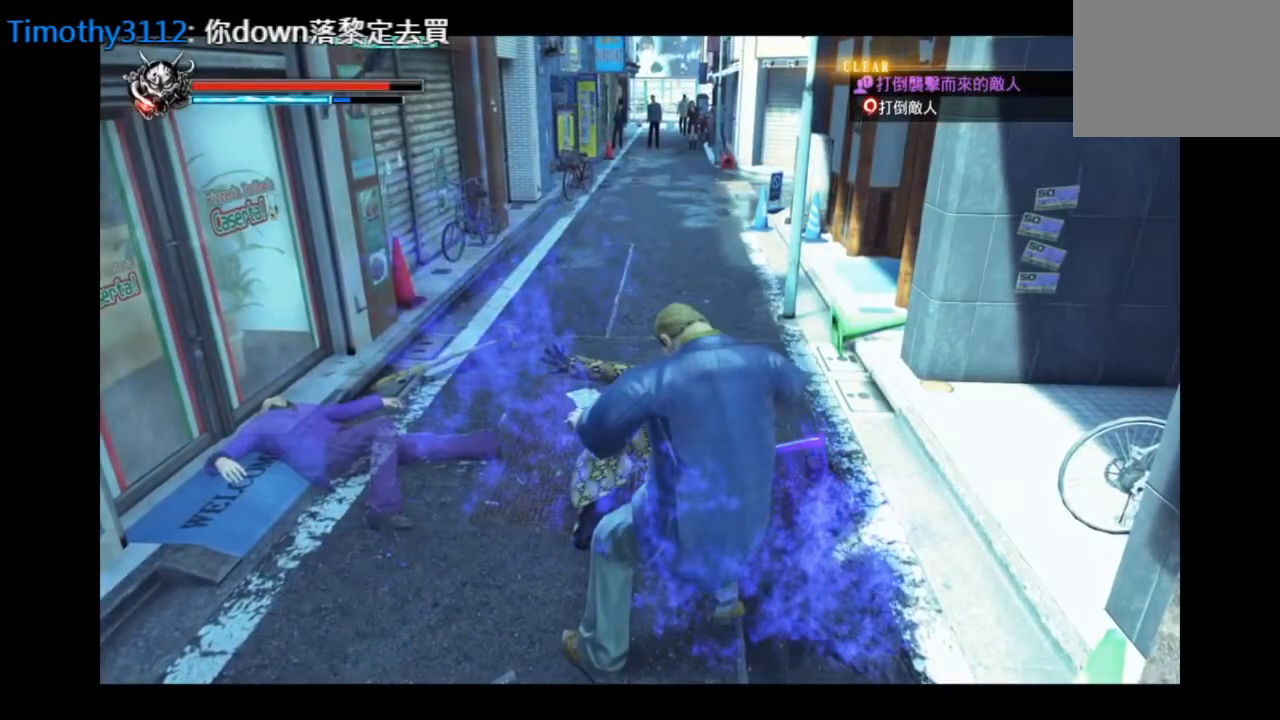
{"buttons": [], "left_stick": "center", "right_stick": "center", "events": []}
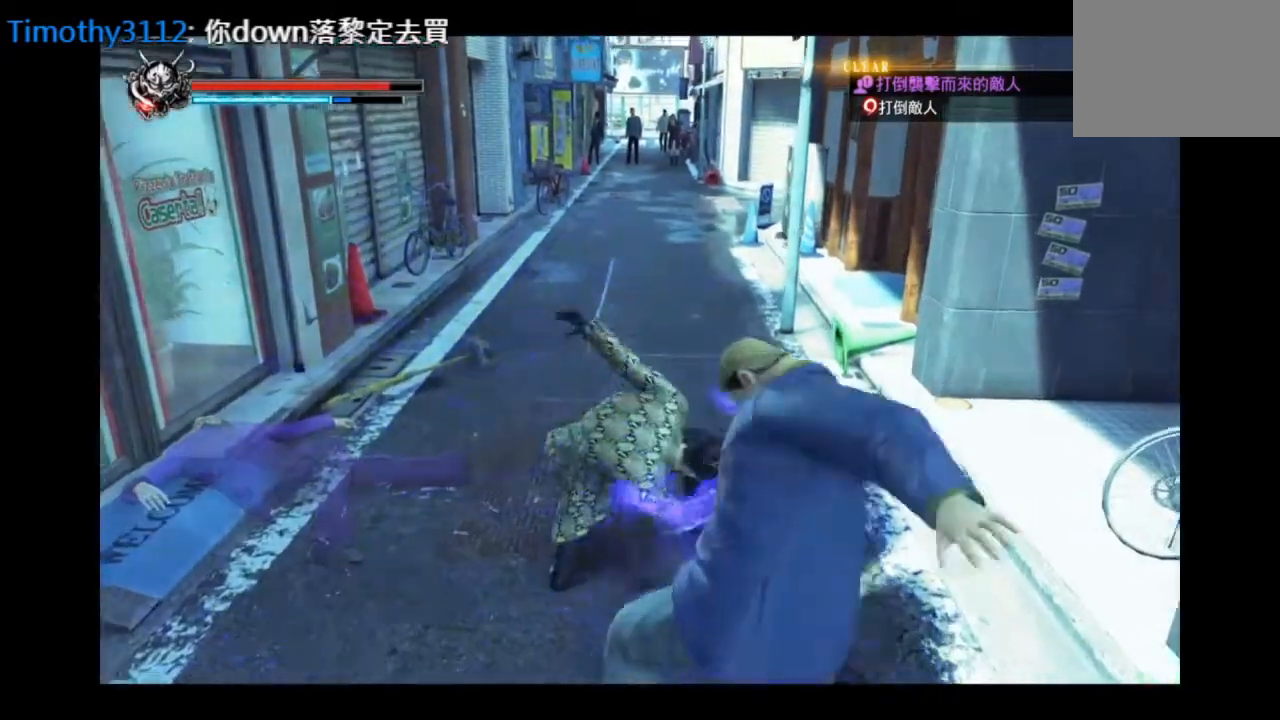
{"buttons": [], "left_stick": "center", "right_stick": "center", "events": []}
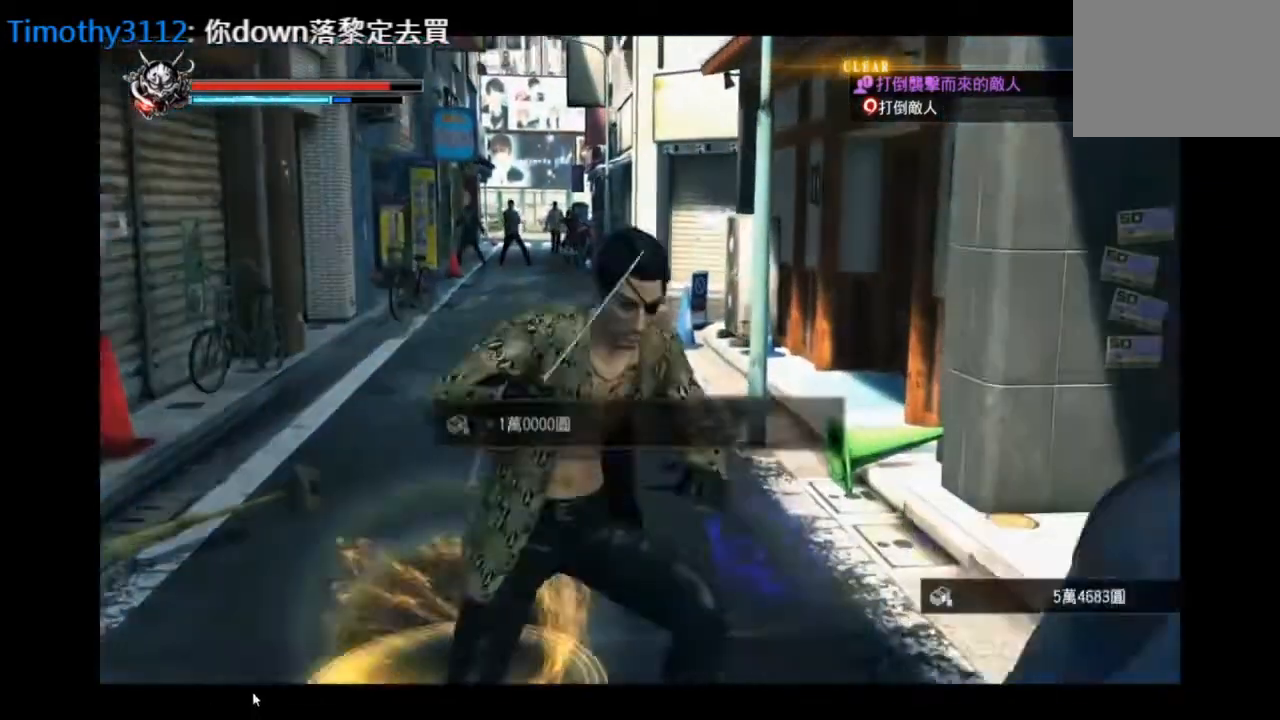
{"buttons": [], "left_stick": "center", "right_stick": "center", "events": []}
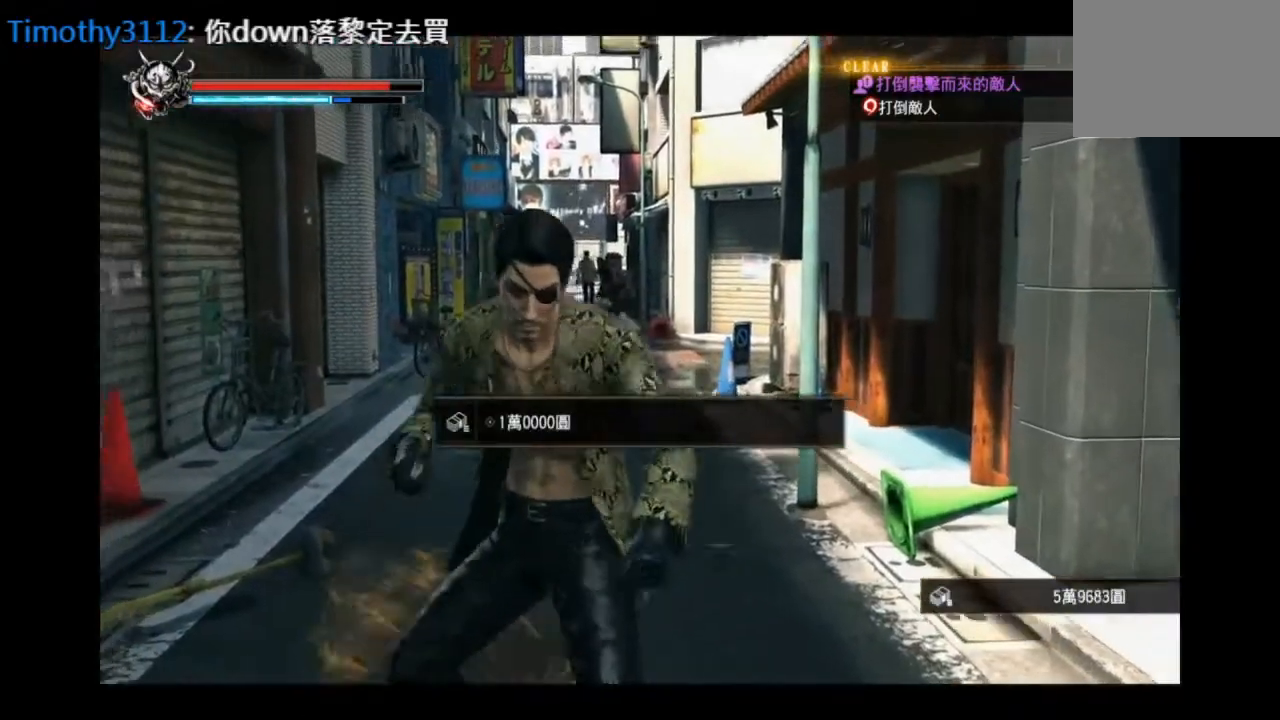
{"buttons": [], "left_stick": "center", "right_stick": "center", "events": []}
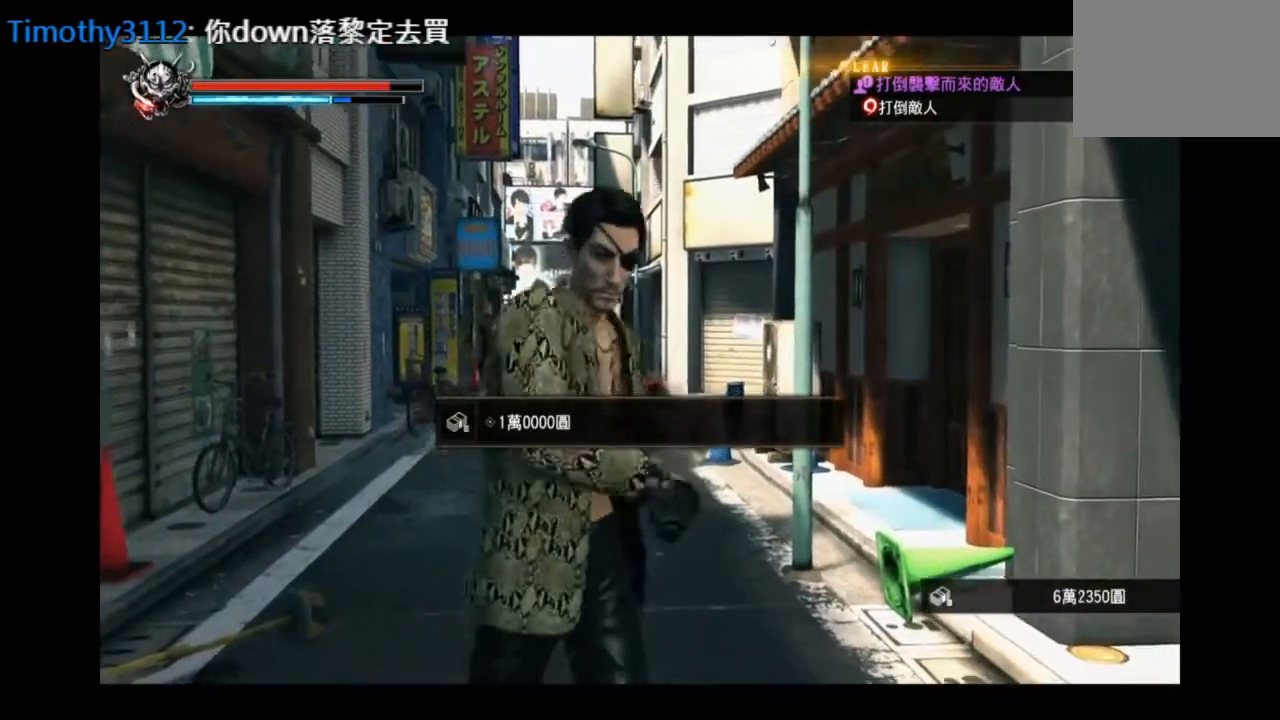
{"buttons": [], "left_stick": "center", "right_stick": "center", "events": []}
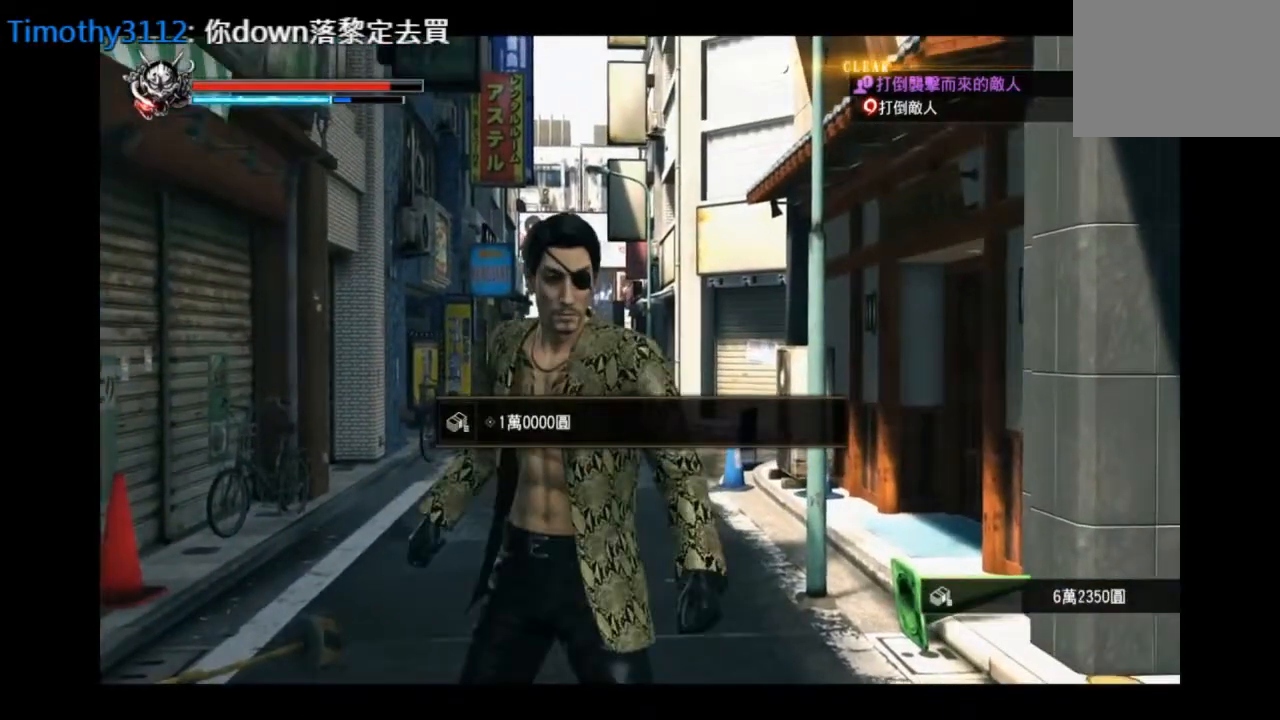
{"buttons": [], "left_stick": "center", "right_stick": "center", "events": []}
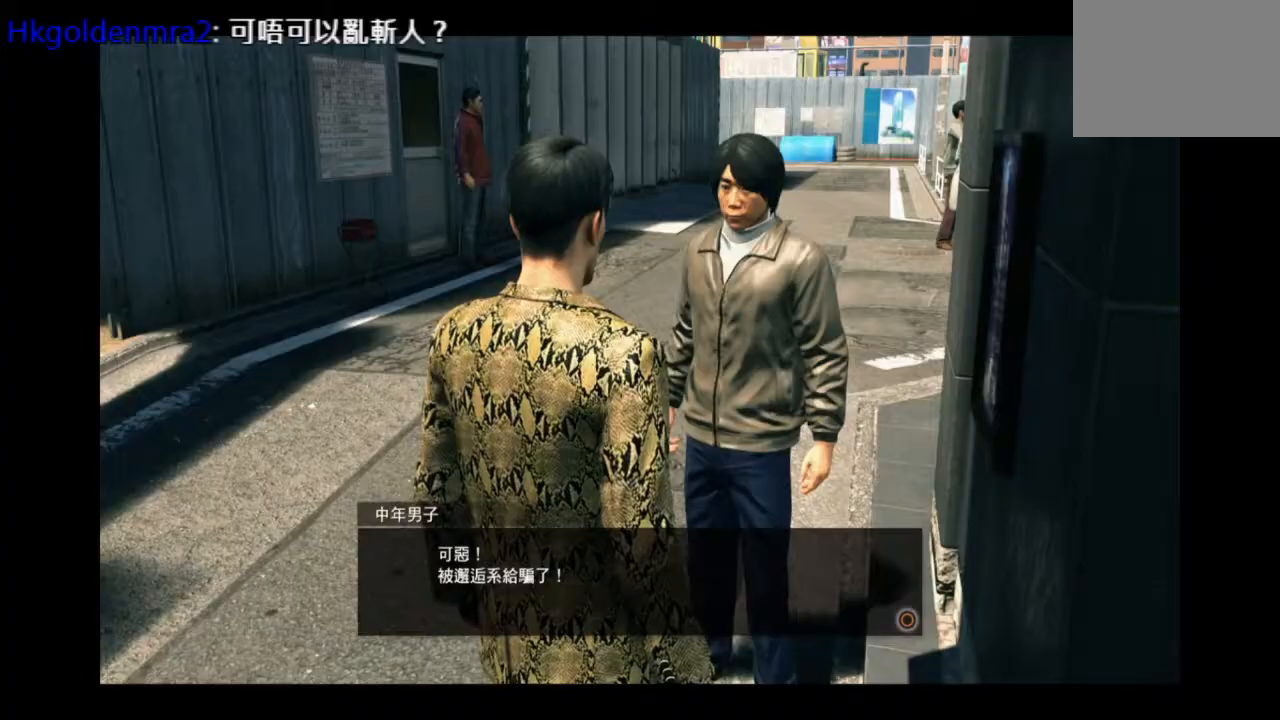
{"buttons": [], "left_stick": "center", "right_stick": "center", "events": []}
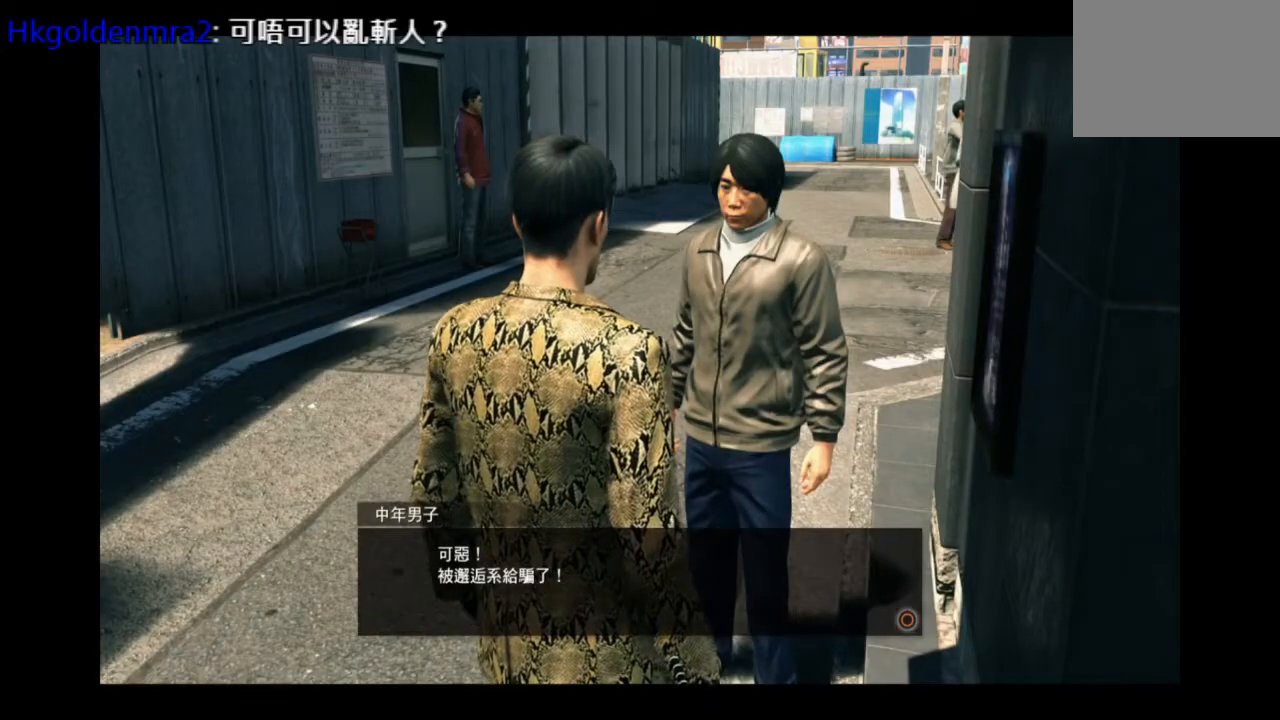
{"buttons": [], "left_stick": "center", "right_stick": "center", "events": []}
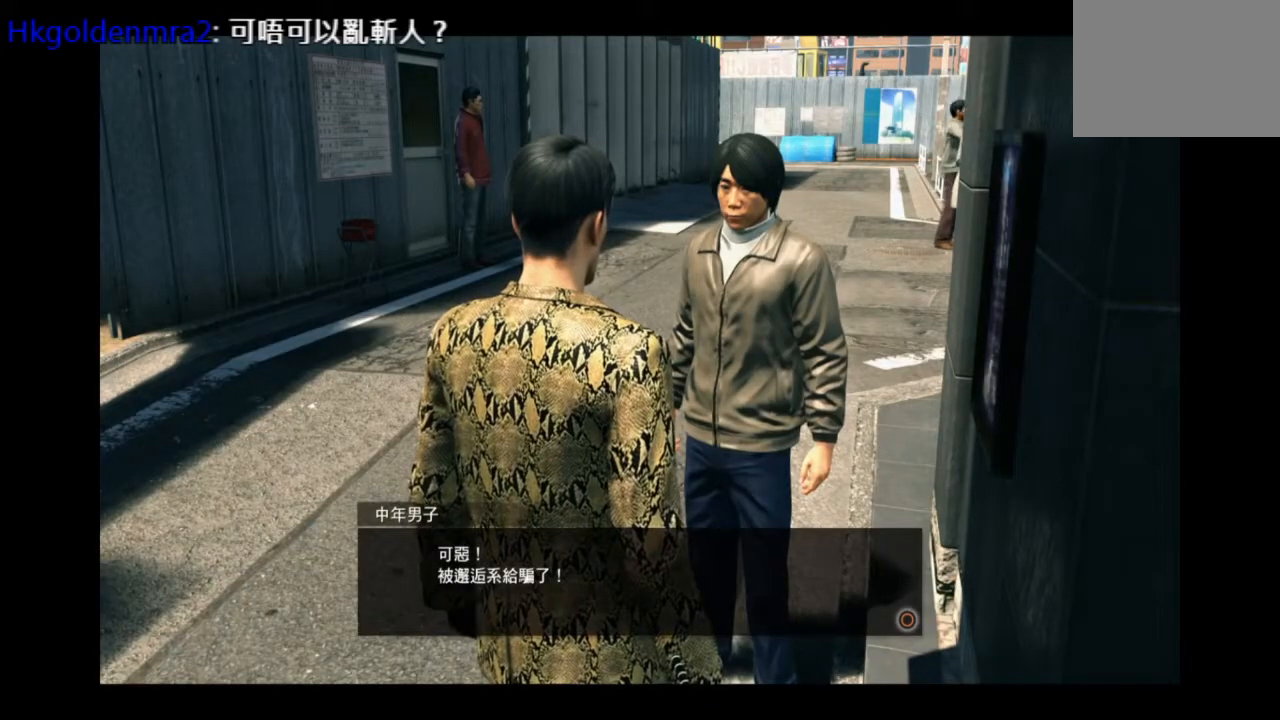
{"buttons": [], "left_stick": "up-left", "right_stick": "center", "events": [[42, "CIRCLE", "down"], [84, "left_stick", "up-left"], [125, "CIRCLE", "up"]]}
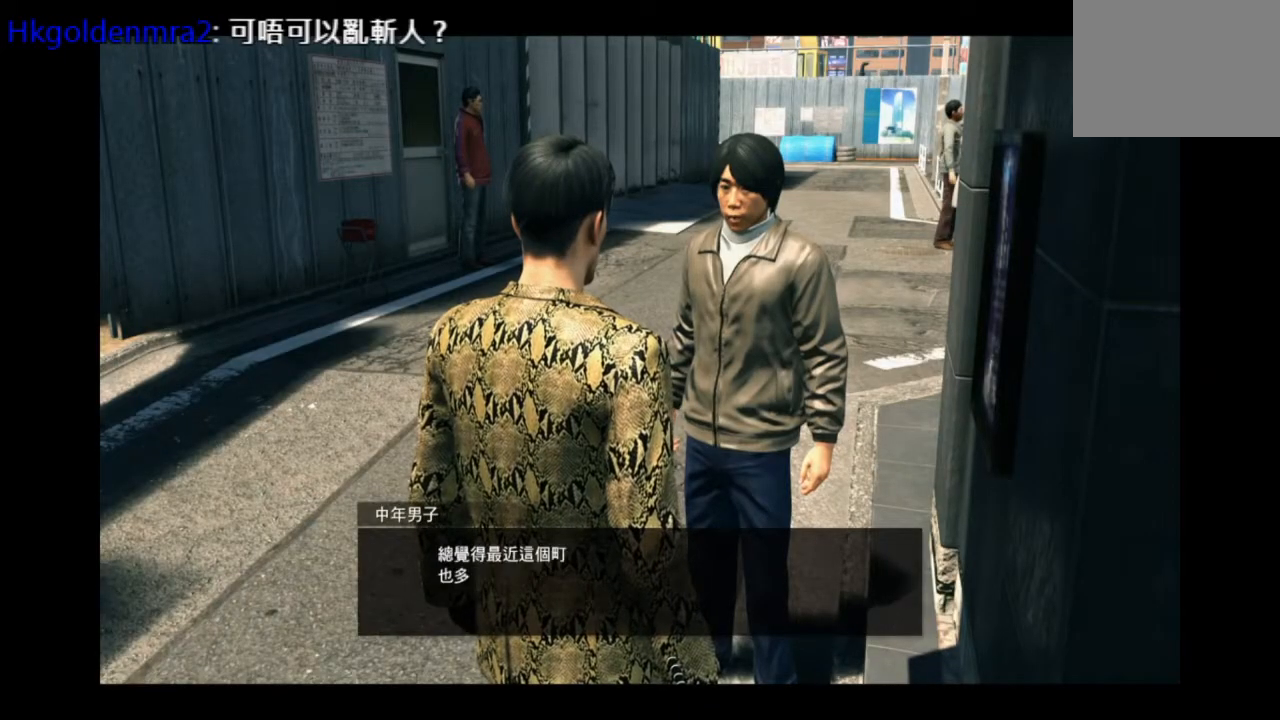
{"buttons": [], "left_stick": "up-left", "right_stick": "center", "events": []}
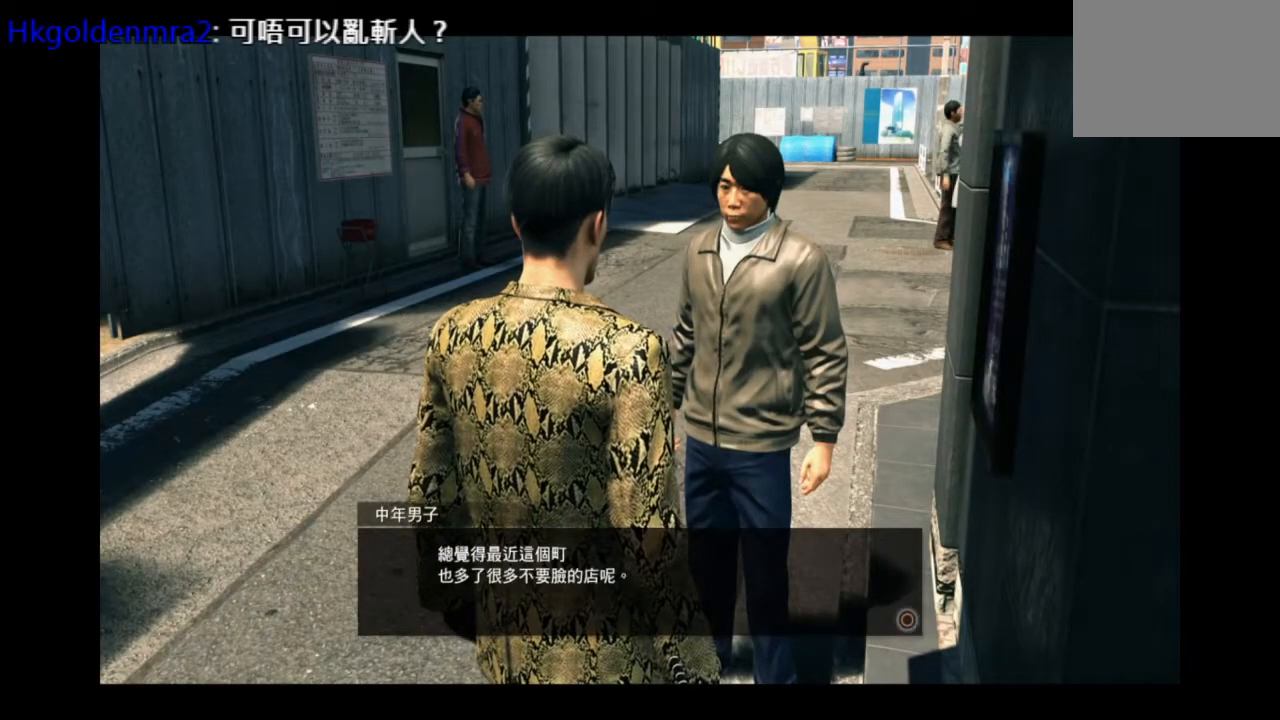
{"buttons": [], "left_stick": "center", "right_stick": "center", "events": [[84, "left_stick", "up"], [209, "left_stick", "center"]]}
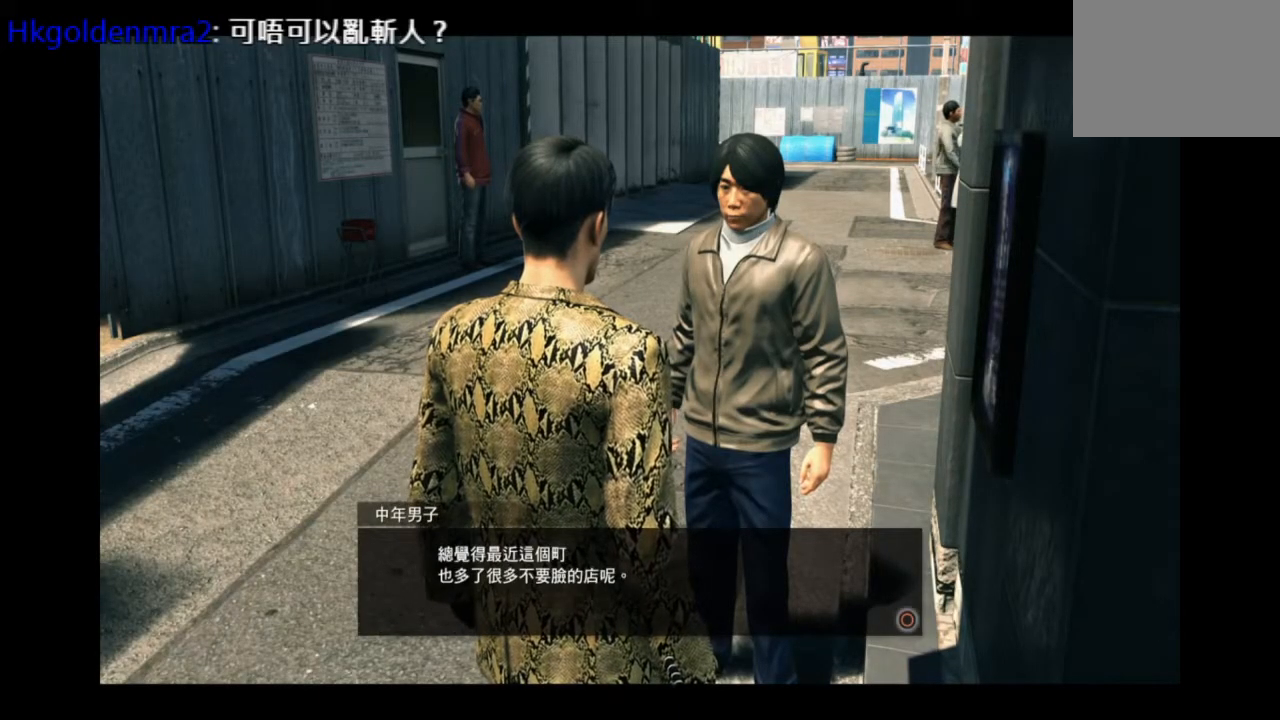
{"buttons": [], "left_stick": "center", "right_stick": "center", "events": []}